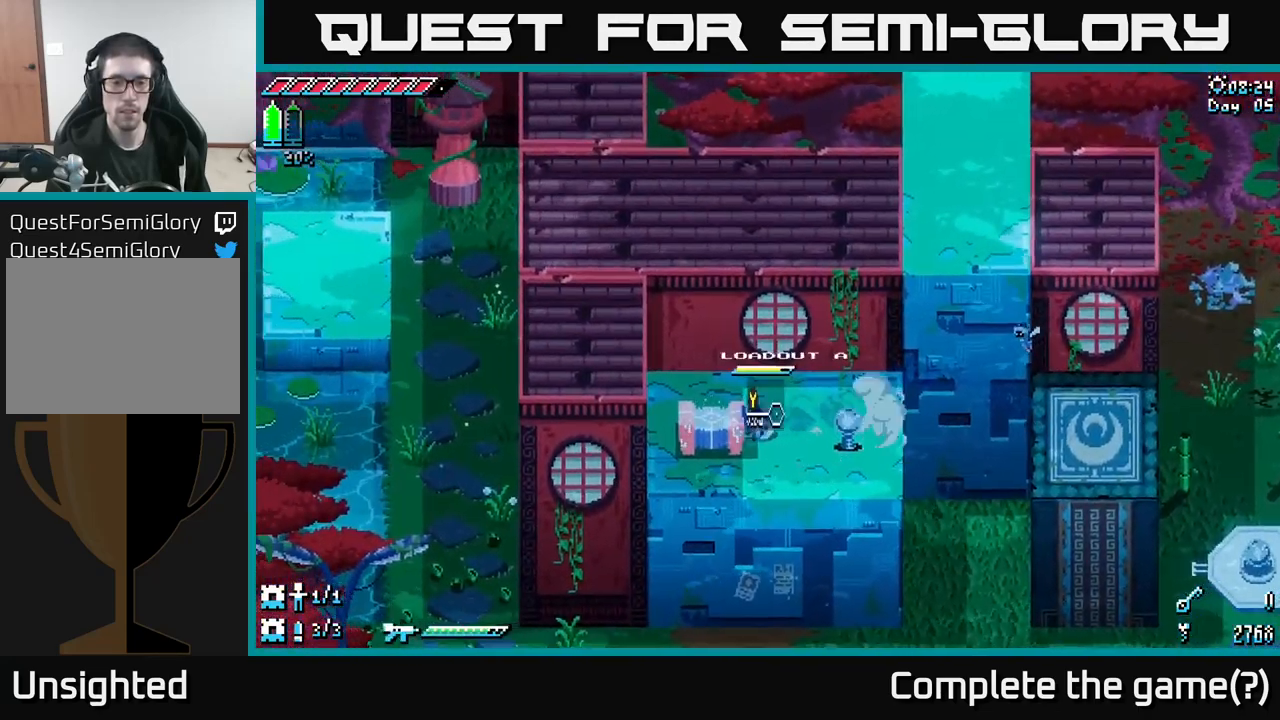
Gameplay with a controller (Xbox layout); each line is a JSON object with the inputs held at the frame after it. "events" lists button and stick changes between this image and that frame as [ms after this image, input, new state], when the widget could be followed in between.
{"buttons": [], "left_stick": "center", "right_stick": "center", "events": [[67, "X", "up"], [84, "DPAD_UP", "up"], [217, "left_stick", "left"], [283, "left_stick", "down-left"], [400, "left_stick", "center"], [416, "Y", "down"], [466, "Y", "up"]]}
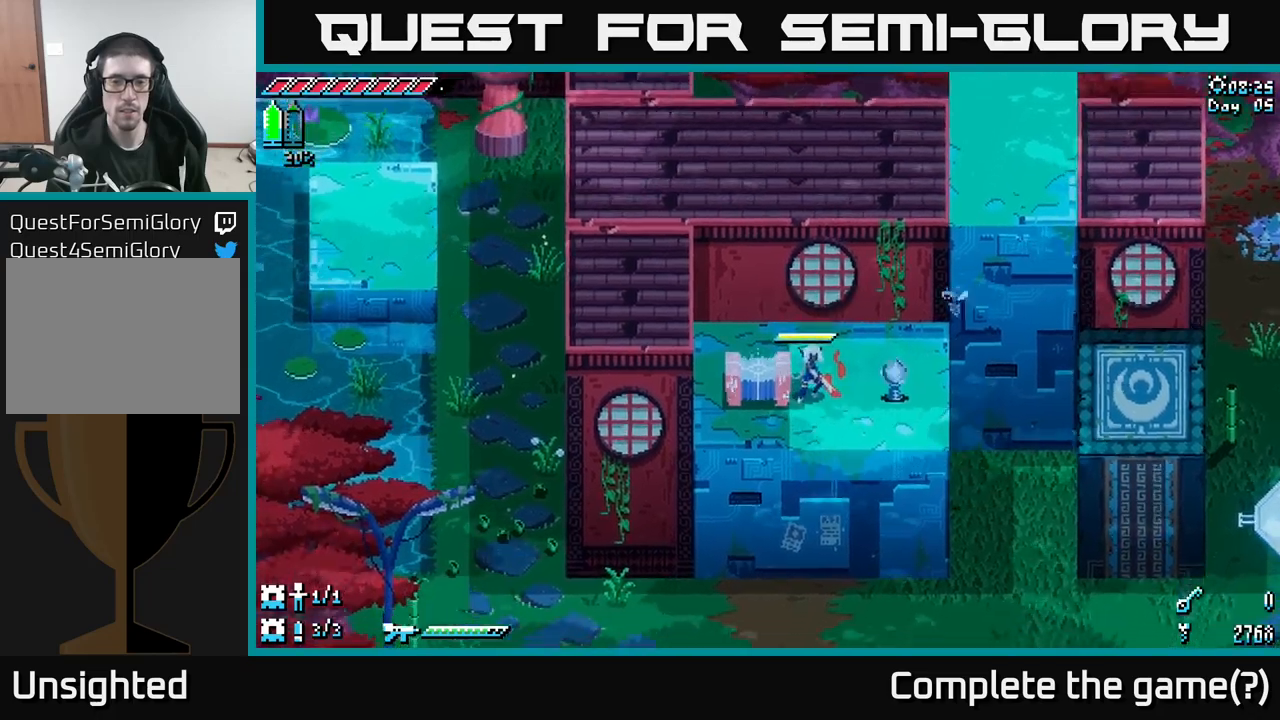
{"buttons": [], "left_stick": "center", "right_stick": "center", "events": []}
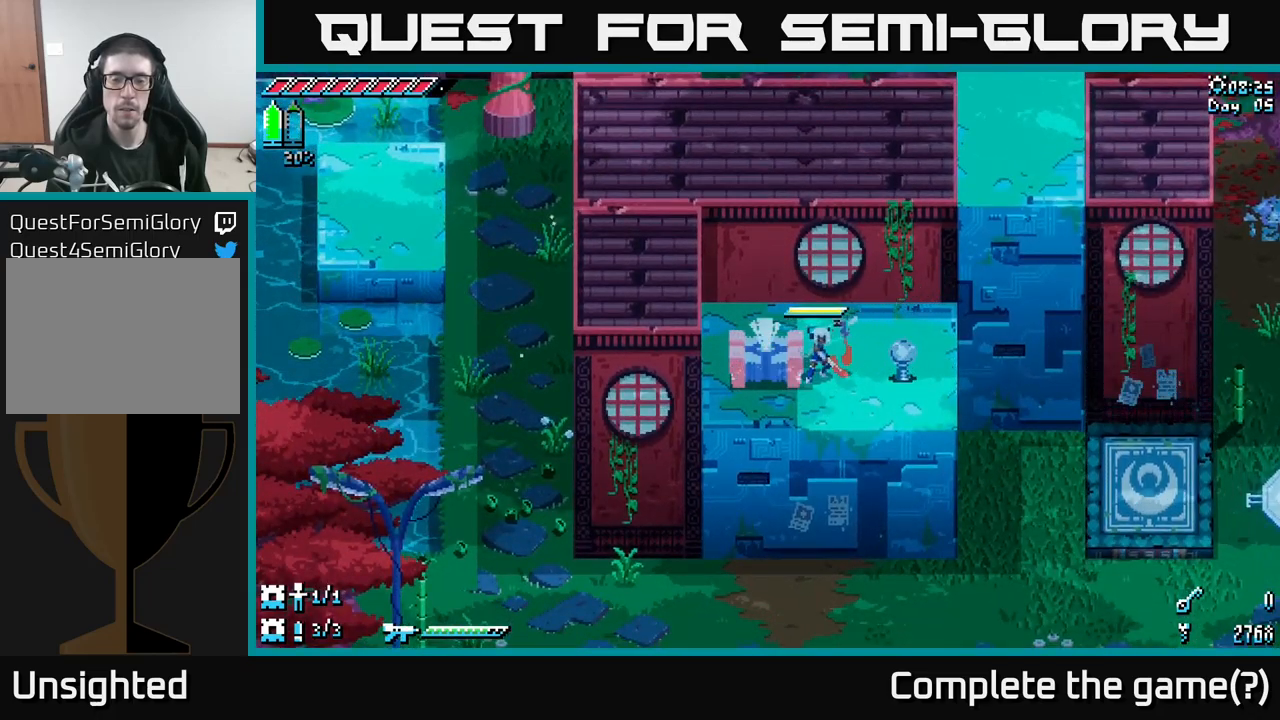
{"buttons": [], "left_stick": "center", "right_stick": "center", "events": []}
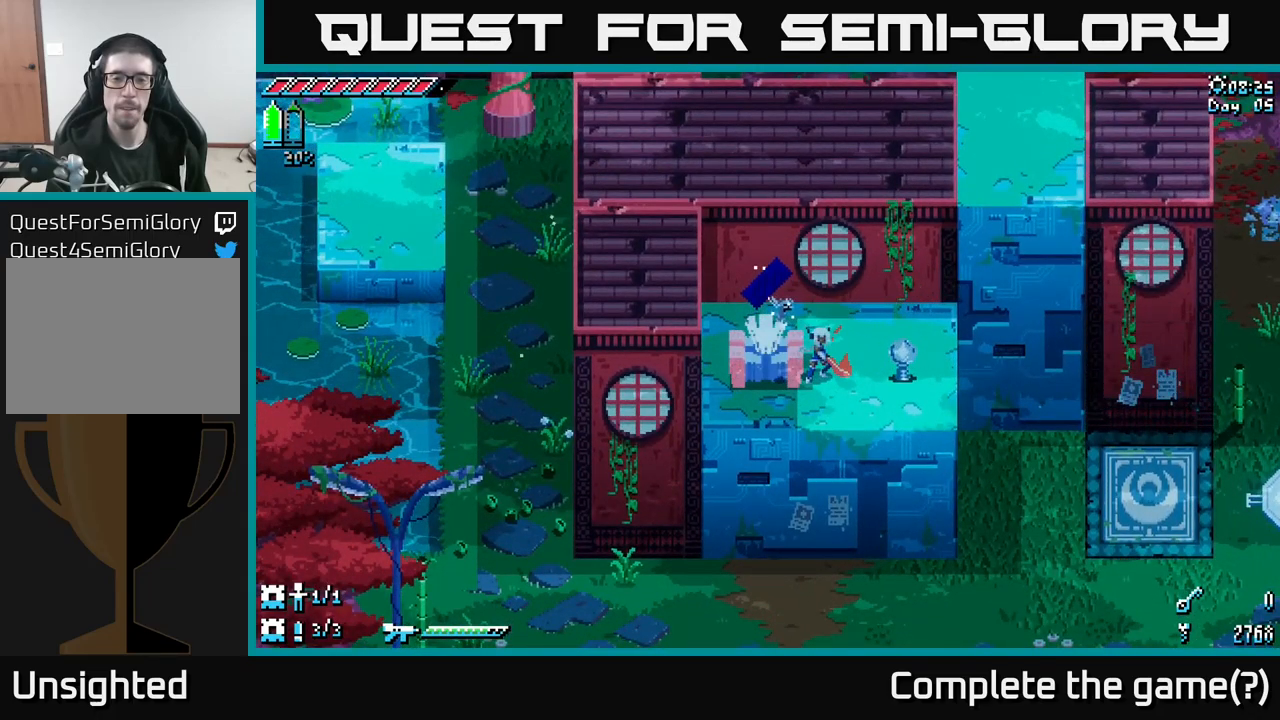
{"buttons": [], "left_stick": "center", "right_stick": "center", "events": []}
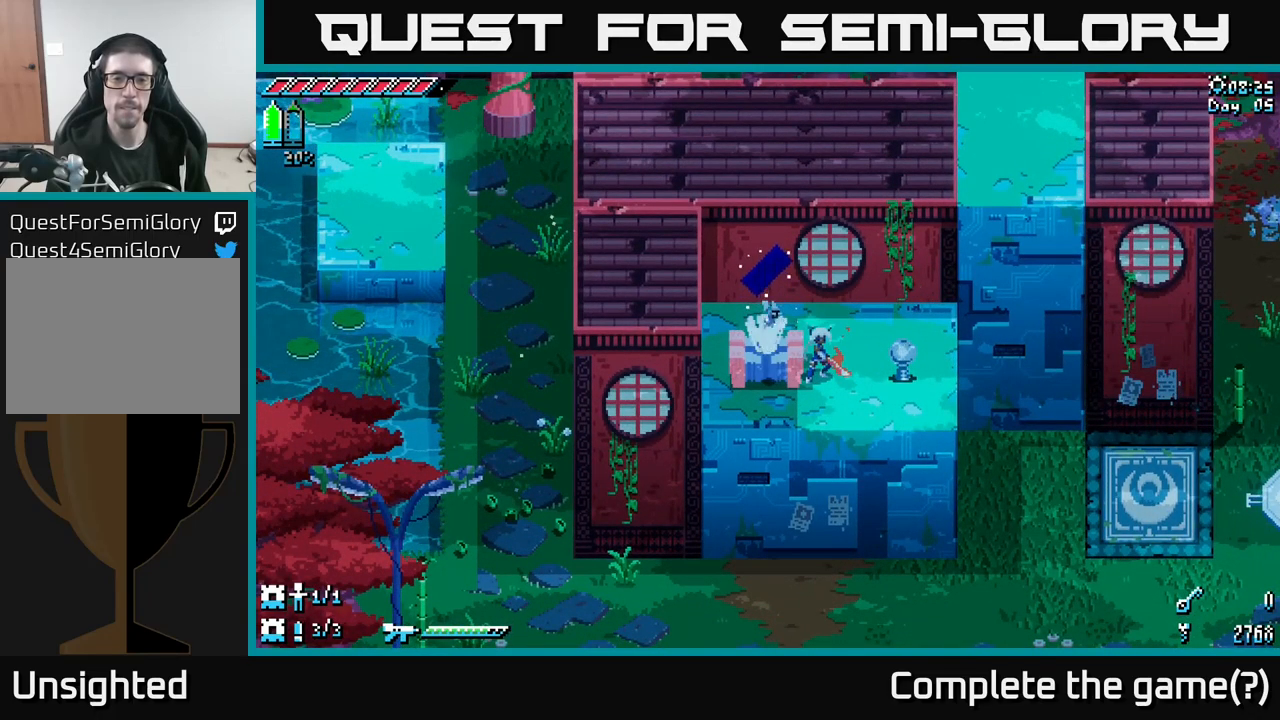
{"buttons": [], "left_stick": "center", "right_stick": "center", "events": []}
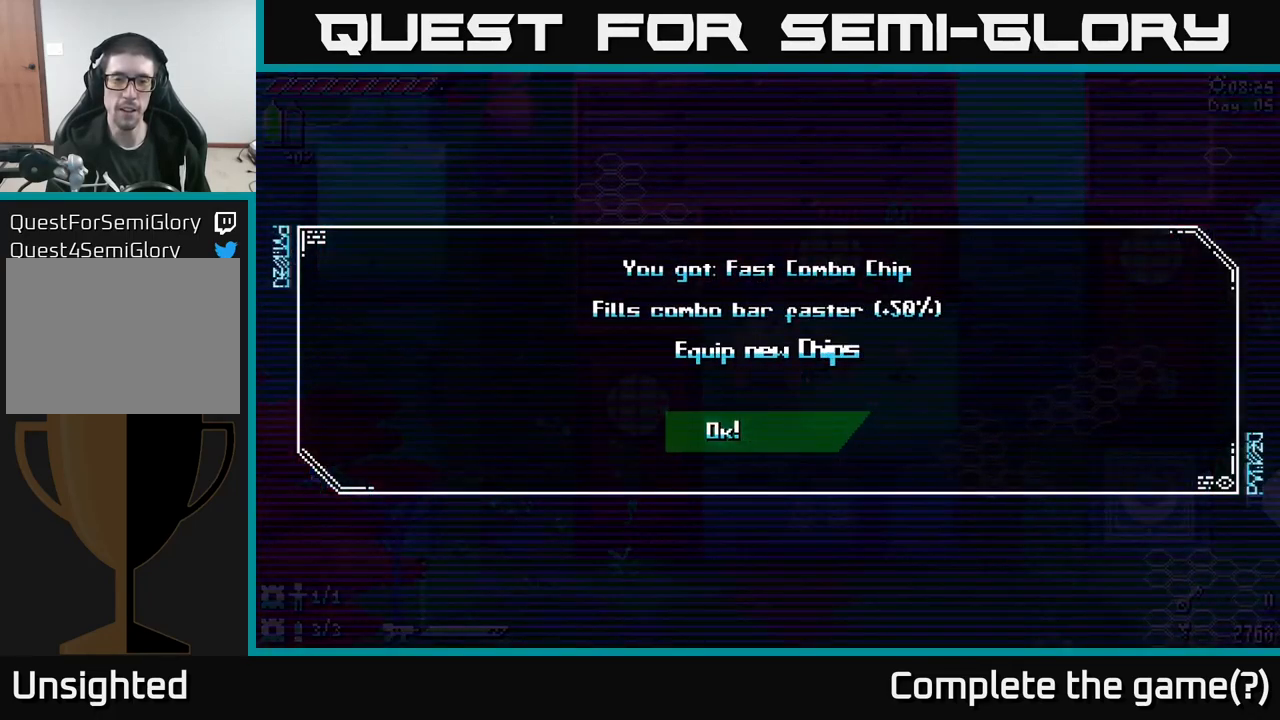
{"buttons": [], "left_stick": "center", "right_stick": "center", "events": []}
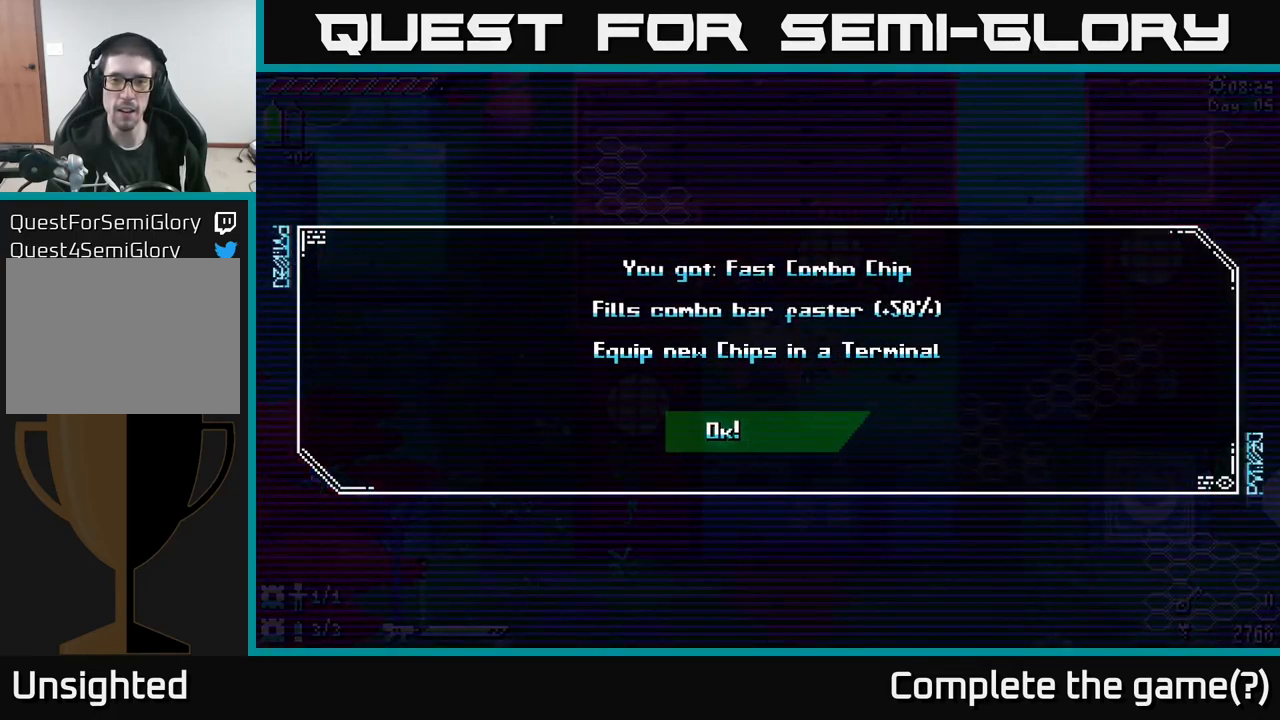
{"buttons": [], "left_stick": "center", "right_stick": "center", "events": []}
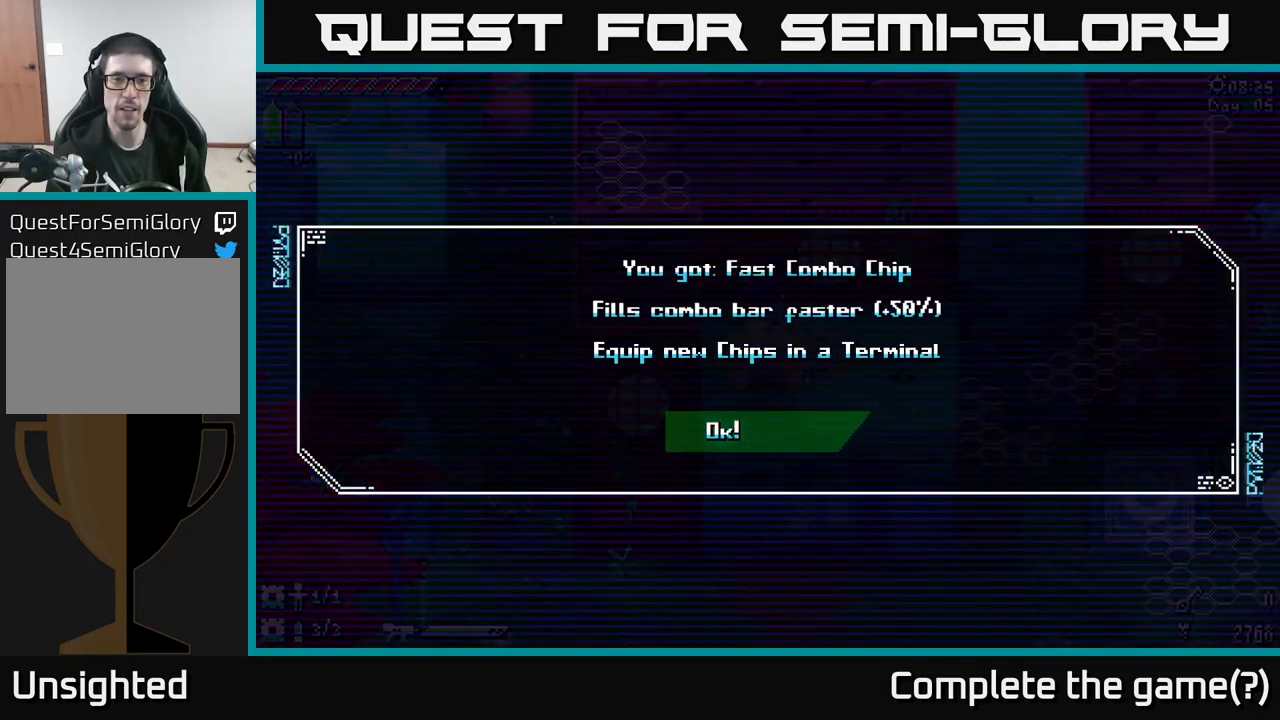
{"buttons": [], "left_stick": "center", "right_stick": "center", "events": []}
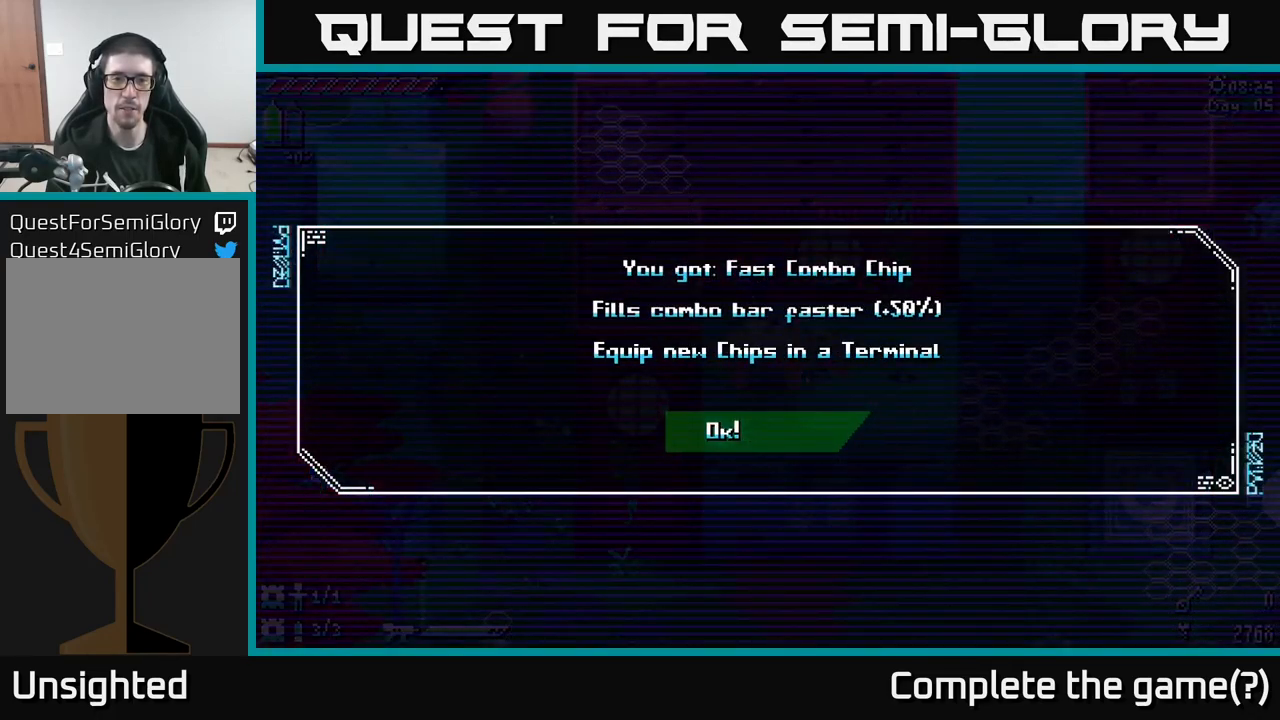
{"buttons": [], "left_stick": "center", "right_stick": "center", "events": []}
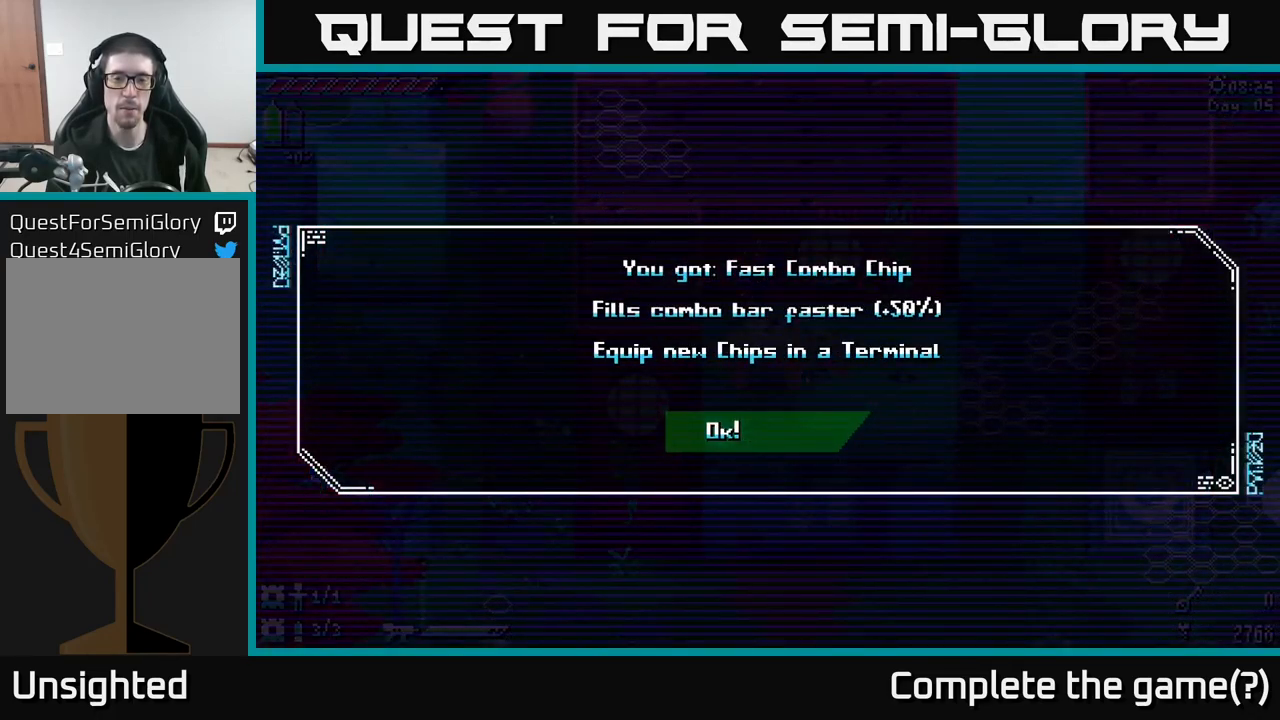
{"buttons": [], "left_stick": "center", "right_stick": "center", "events": []}
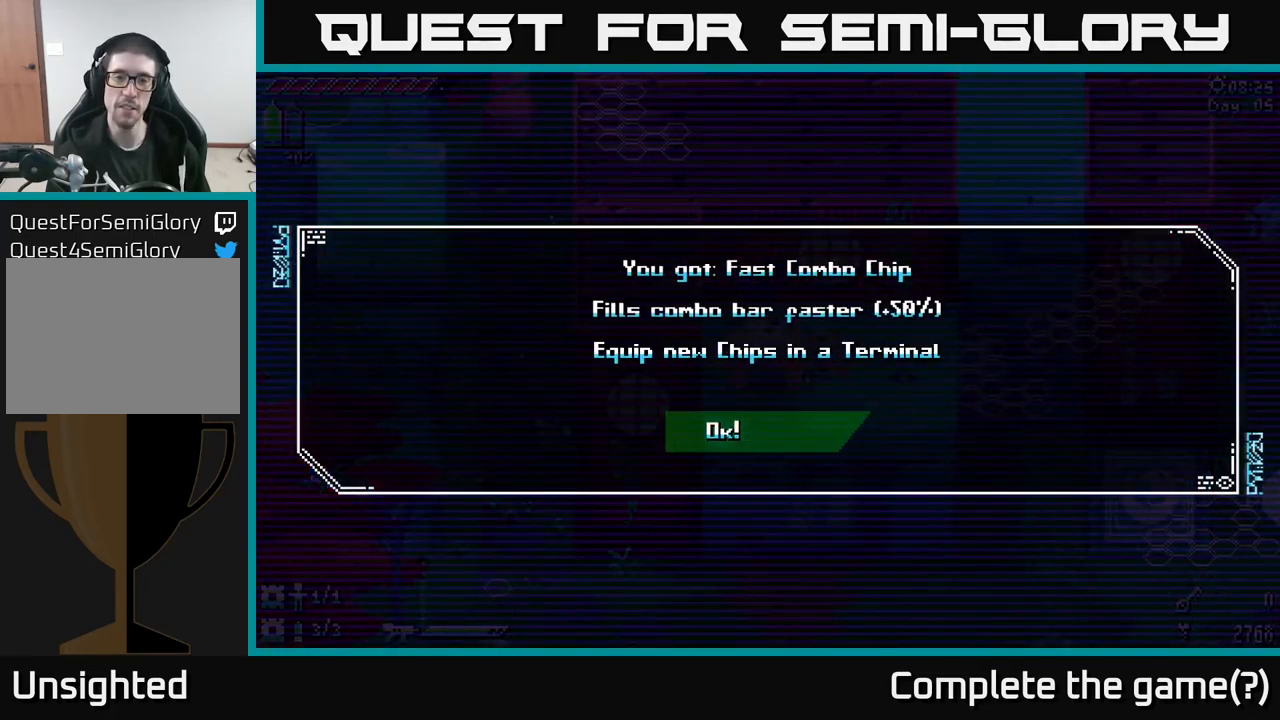
{"buttons": [], "left_stick": "up", "right_stick": "center", "events": [[150, "A", "down"], [233, "A", "up"], [333, "left_stick", "up"]]}
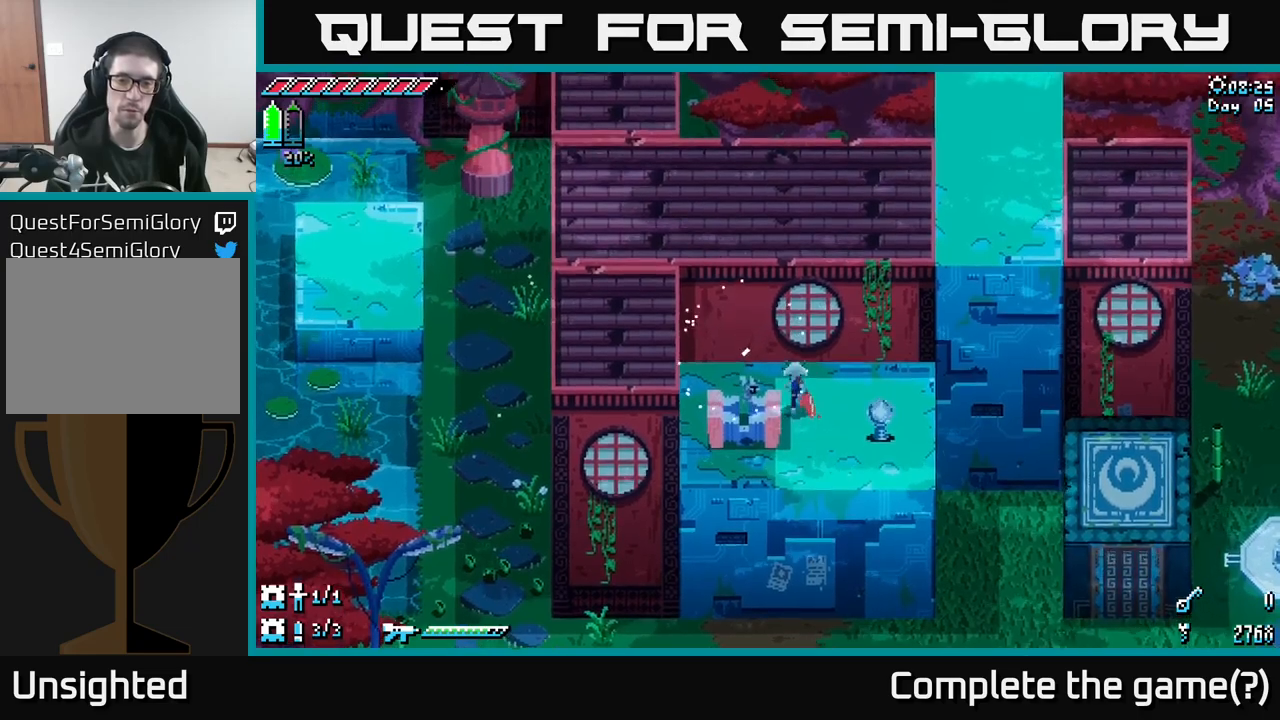
{"buttons": [], "left_stick": "center", "right_stick": "center", "events": [[300, "left_stick", "center"], [350, "left_stick", "left"], [467, "left_stick", "center"]]}
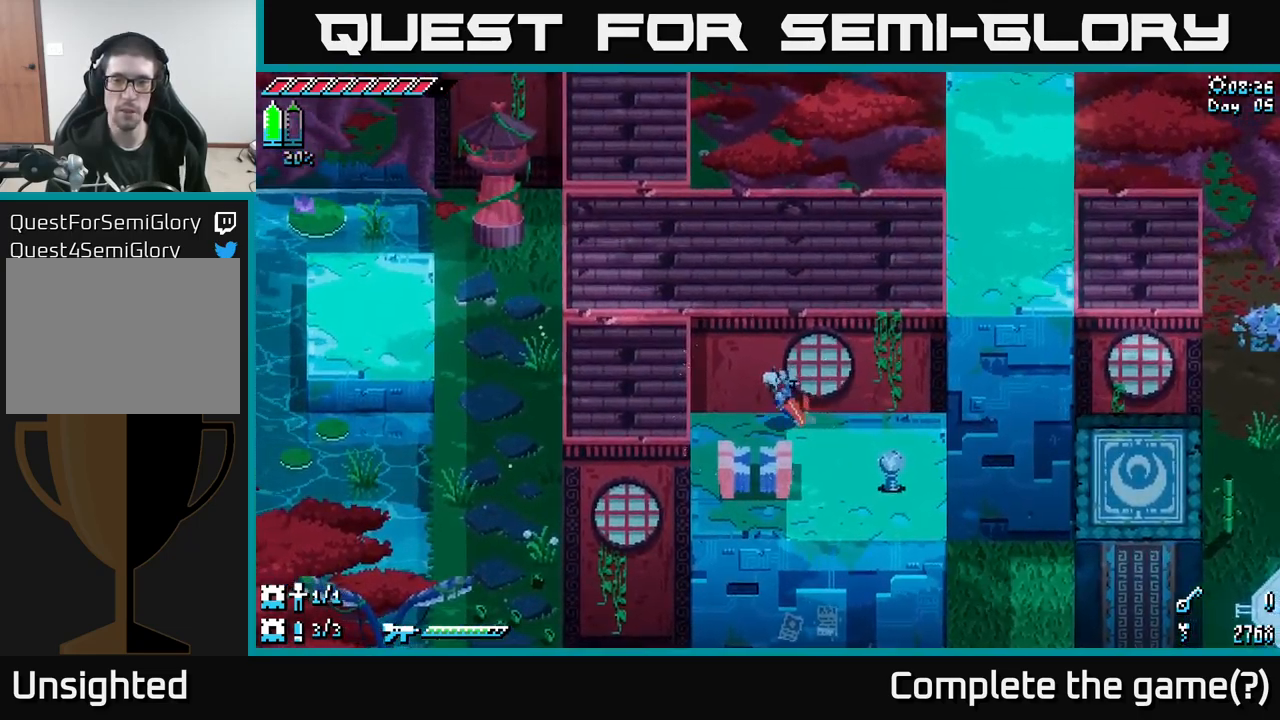
{"buttons": ["X"], "left_stick": "right", "right_stick": "center", "events": [[33, "left_stick", "right"], [133, "X", "down"]]}
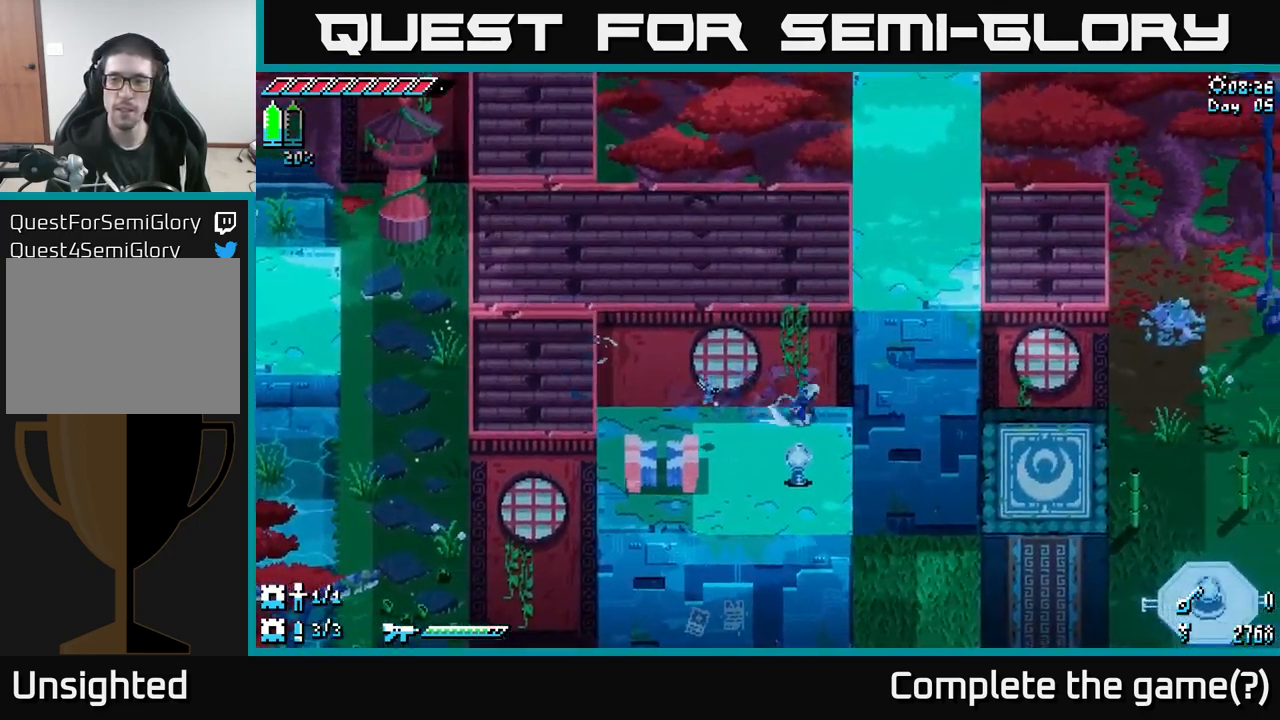
{"buttons": [], "left_stick": "right", "right_stick": "center", "events": [[33, "A", "down"], [150, "A", "up"], [183, "X", "up"]]}
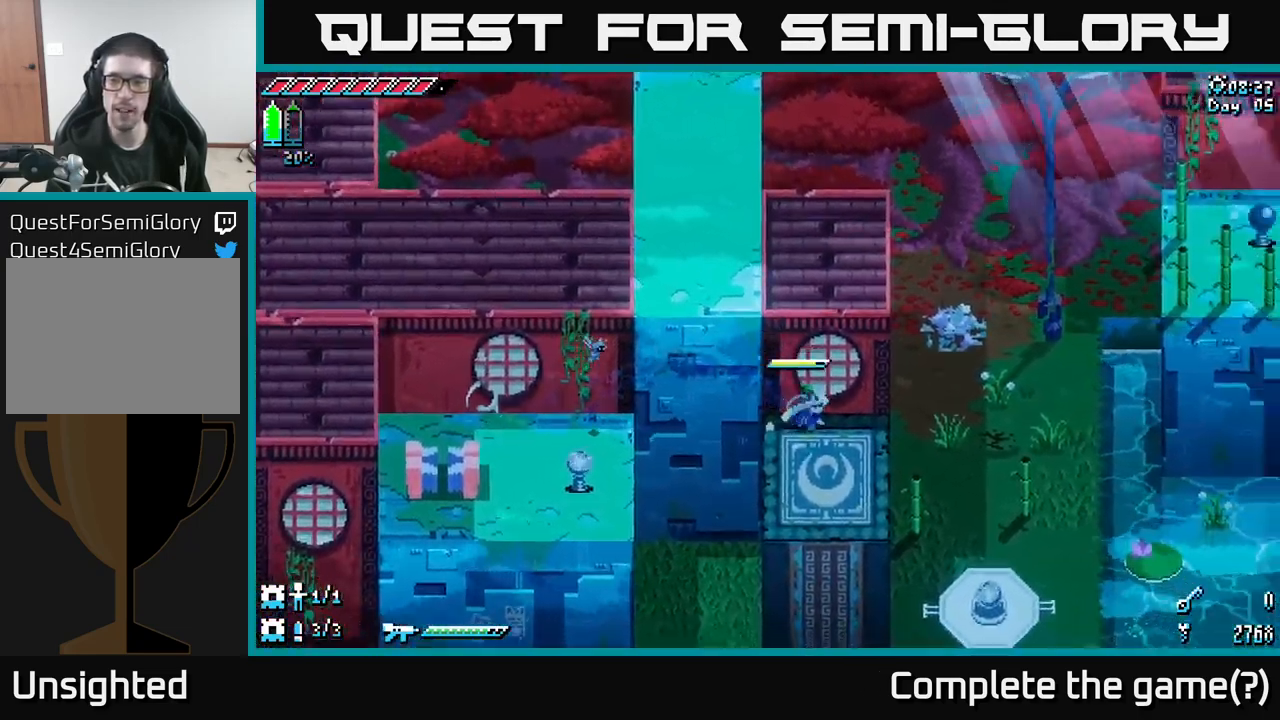
{"buttons": ["X"], "left_stick": "right", "right_stick": "center", "events": [[117, "left_stick", "center"], [350, "left_stick", "right"], [450, "X", "down"]]}
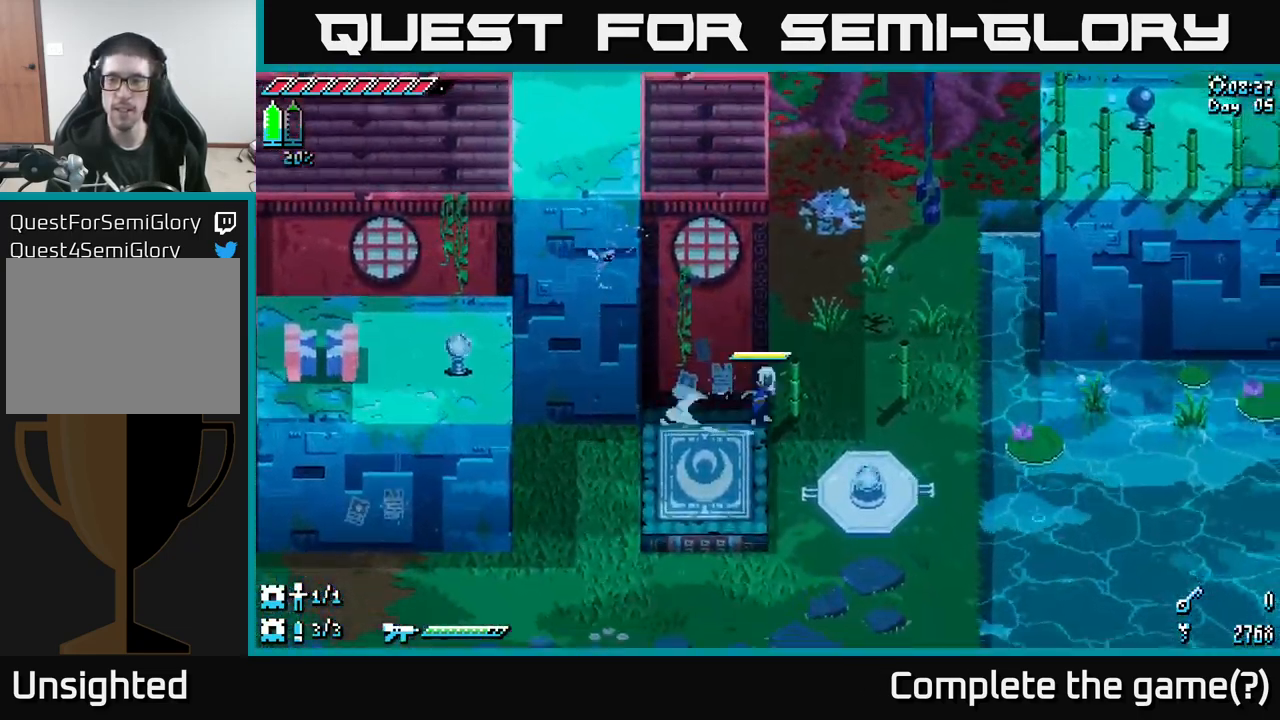
{"buttons": [], "left_stick": "center", "right_stick": "center", "events": [[167, "X", "up"], [167, "left_stick", "up-left"], [367, "left_stick", "center"]]}
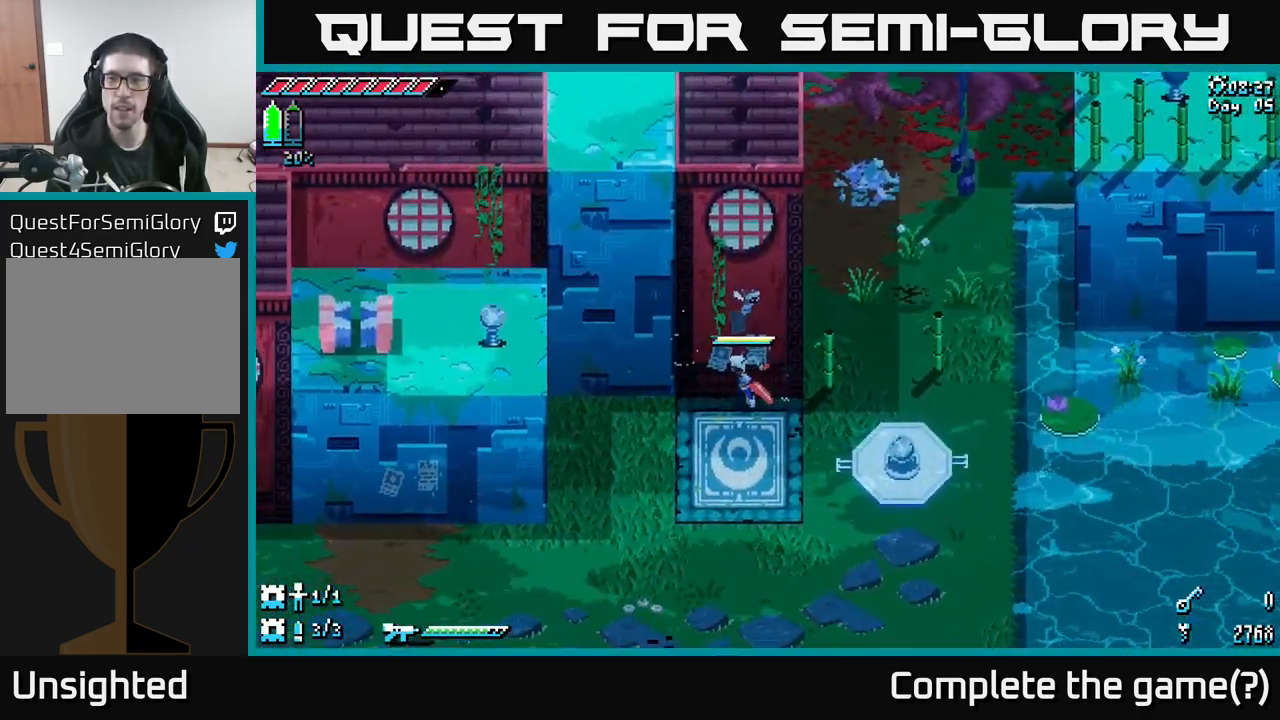
{"buttons": [], "left_stick": "center", "right_stick": "right", "events": [[117, "left_stick", "down-left"], [267, "right_stick", "right"], [283, "left_stick", "center"]]}
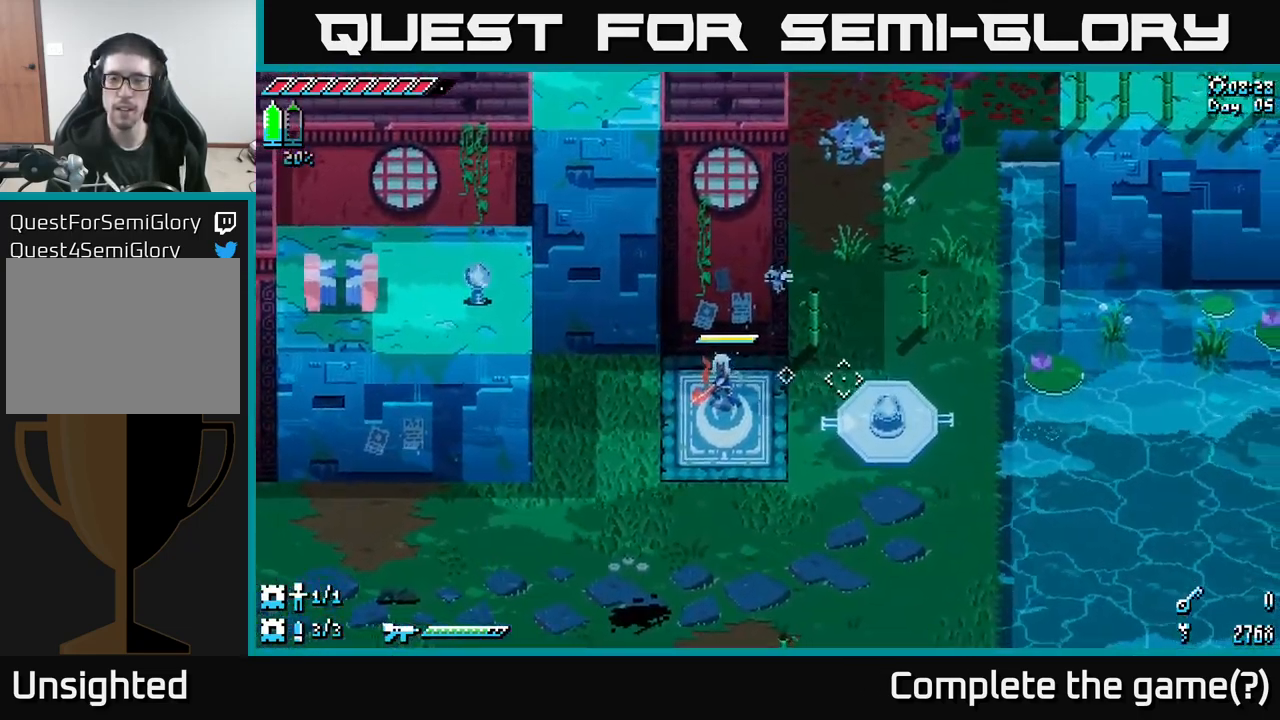
{"buttons": [], "left_stick": "center", "right_stick": "right", "events": [[417, "DPAD_UP", "down"], [467, "DPAD_UP", "up"]]}
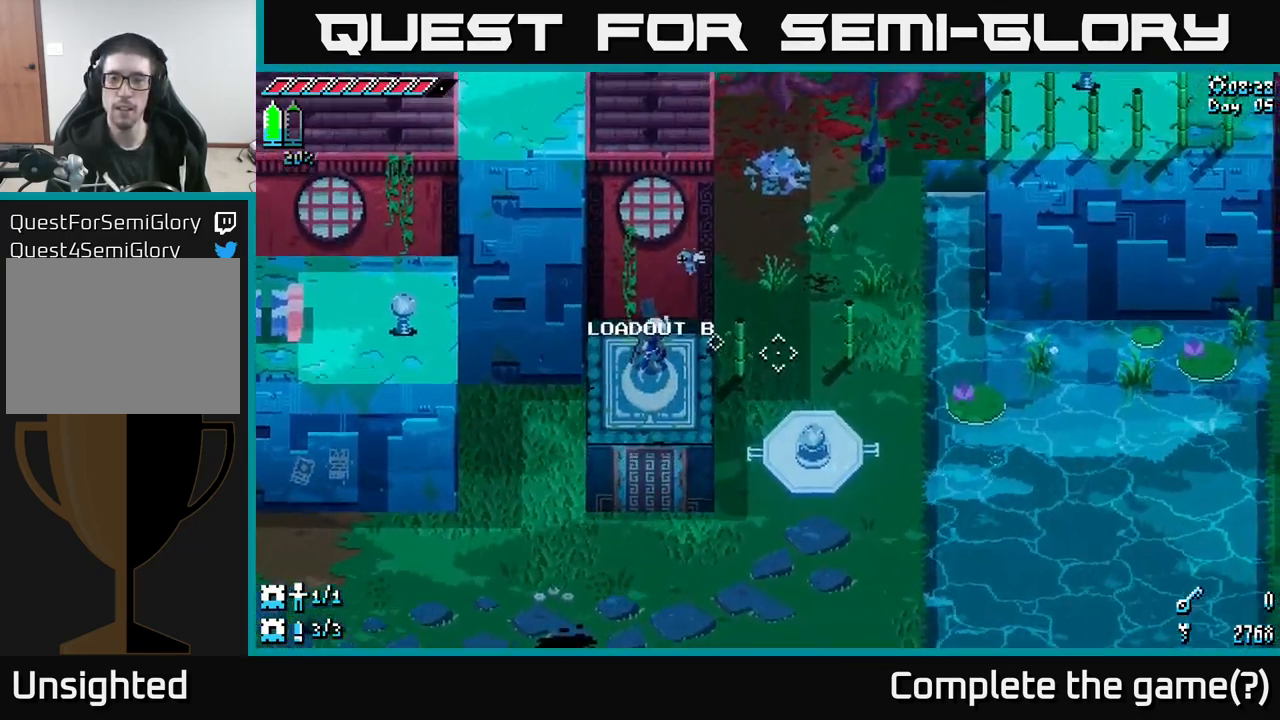
{"buttons": [], "left_stick": "center", "right_stick": "right", "events": [[167, "L2", "down"], [283, "L2", "up"]]}
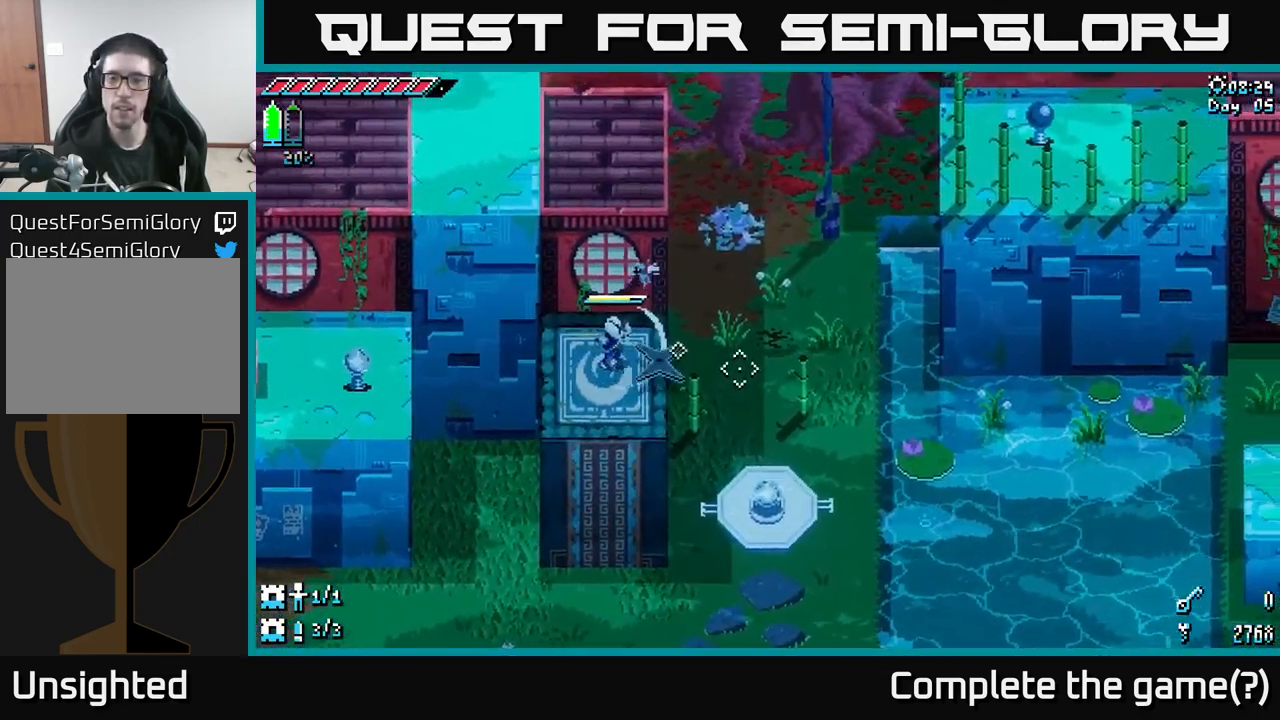
{"buttons": [], "left_stick": "center", "right_stick": "up-right", "events": [[300, "right_stick", "up-right"]]}
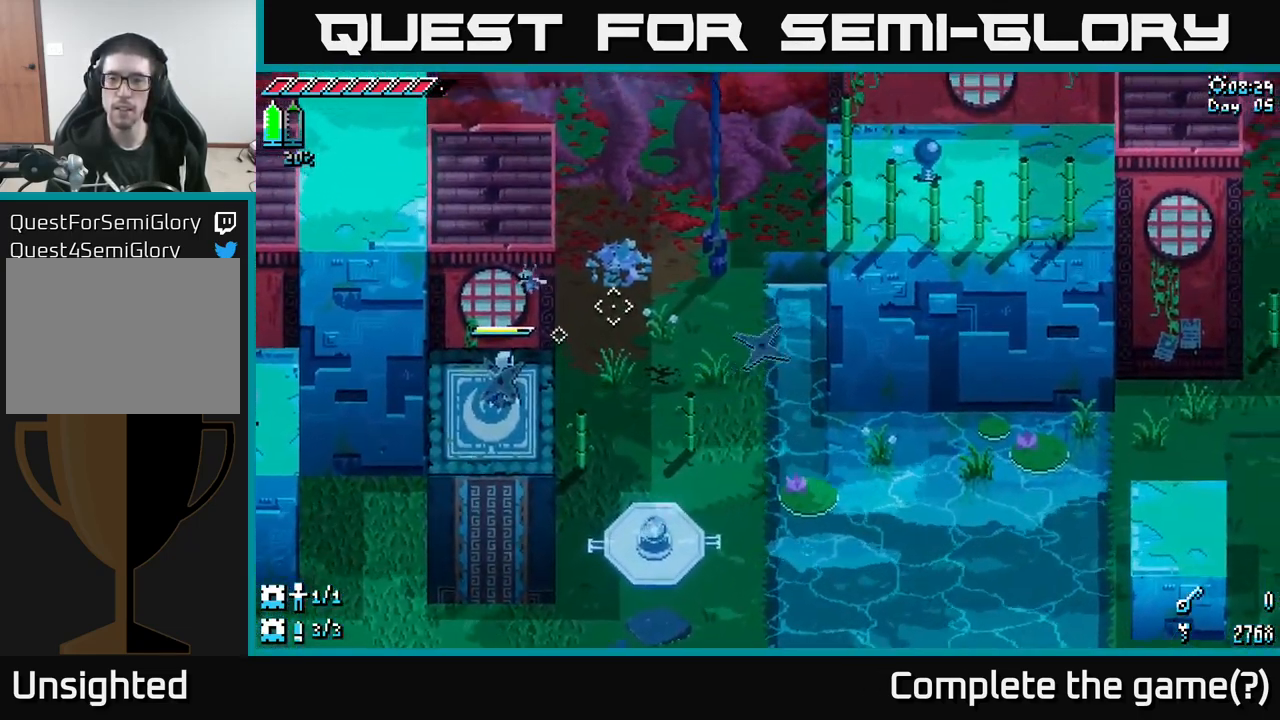
{"buttons": [], "left_stick": "center", "right_stick": "up-right", "events": []}
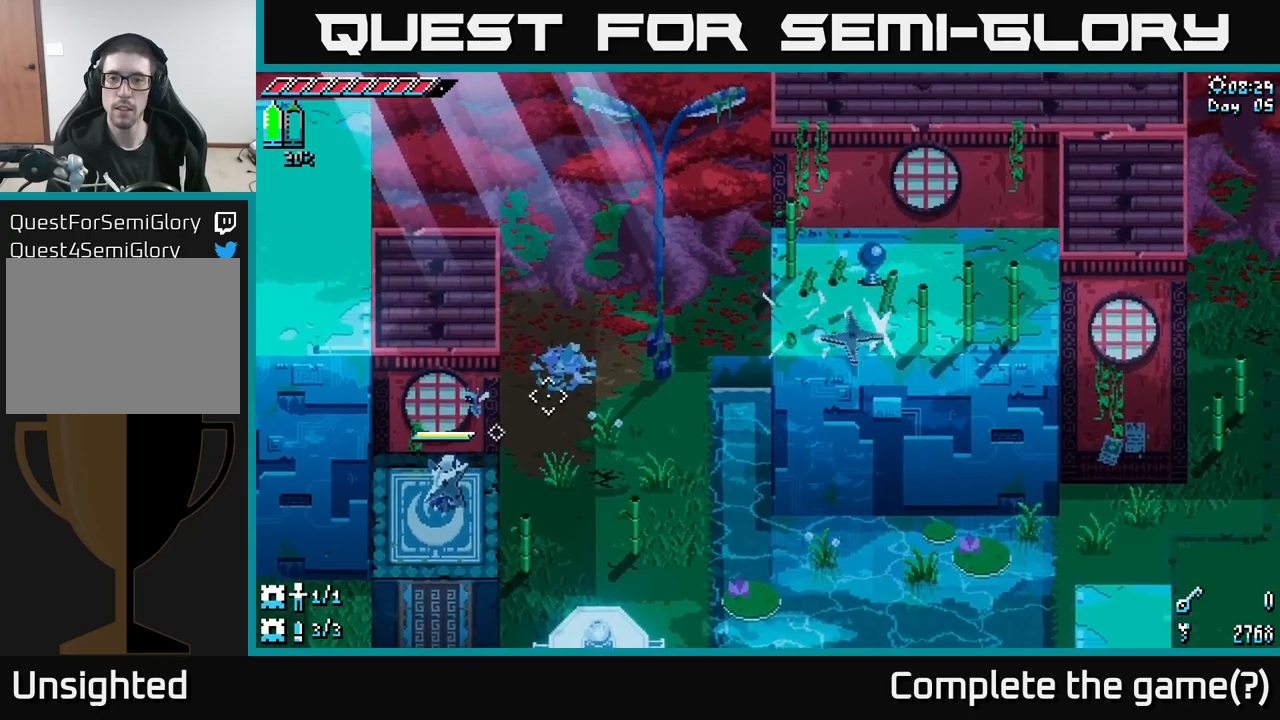
{"buttons": [], "left_stick": "center", "right_stick": "center", "events": [[234, "right_stick", "up"], [467, "right_stick", "center"]]}
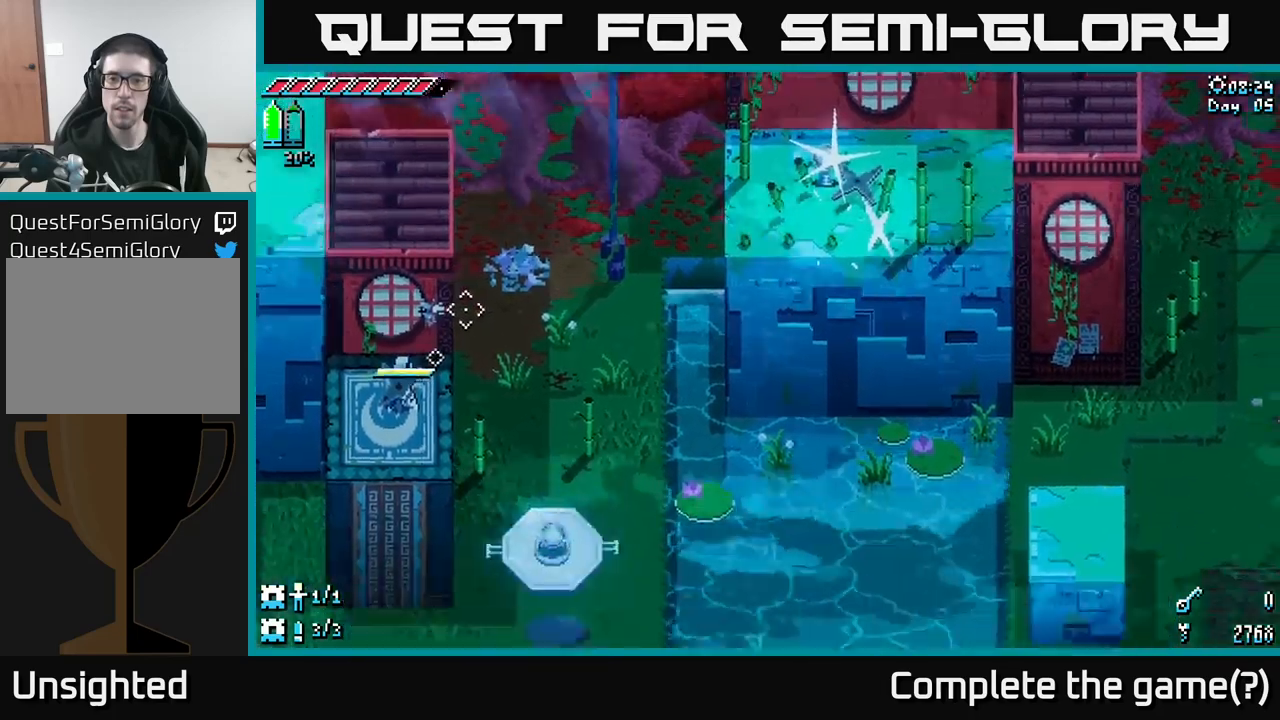
{"buttons": [], "left_stick": "center", "right_stick": "center", "events": []}
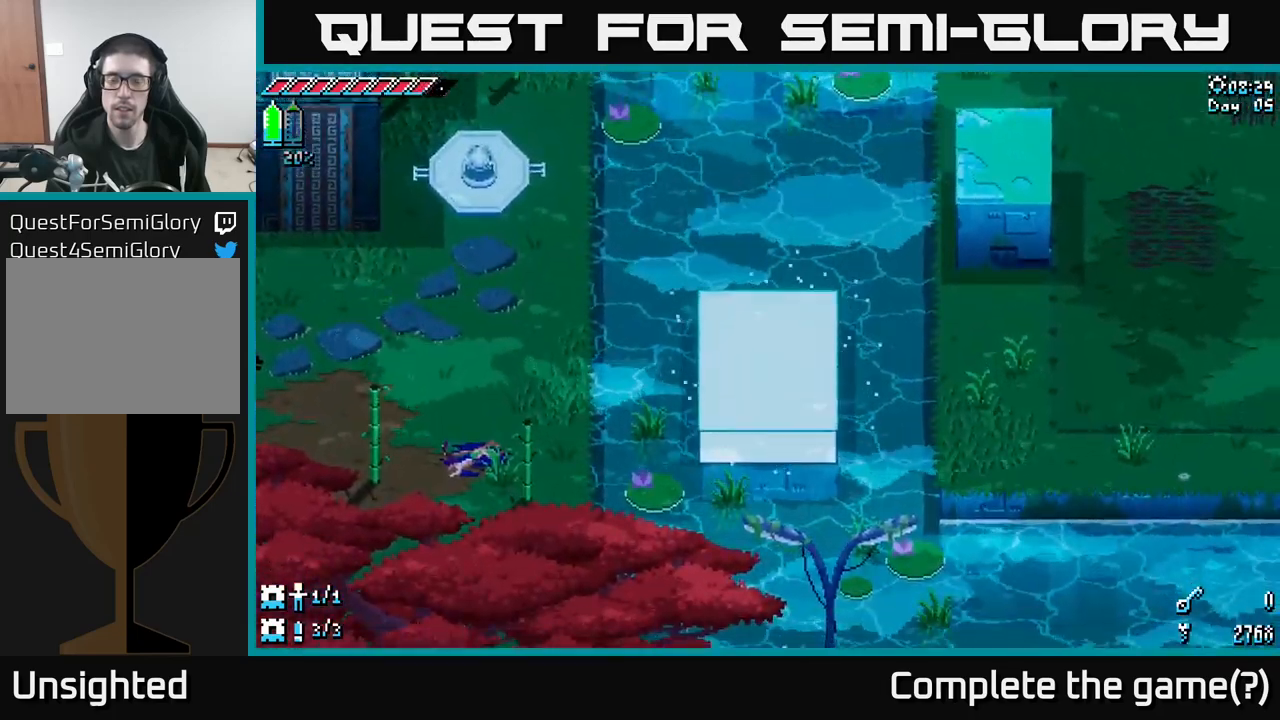
{"buttons": [], "left_stick": "center", "right_stick": "center", "events": []}
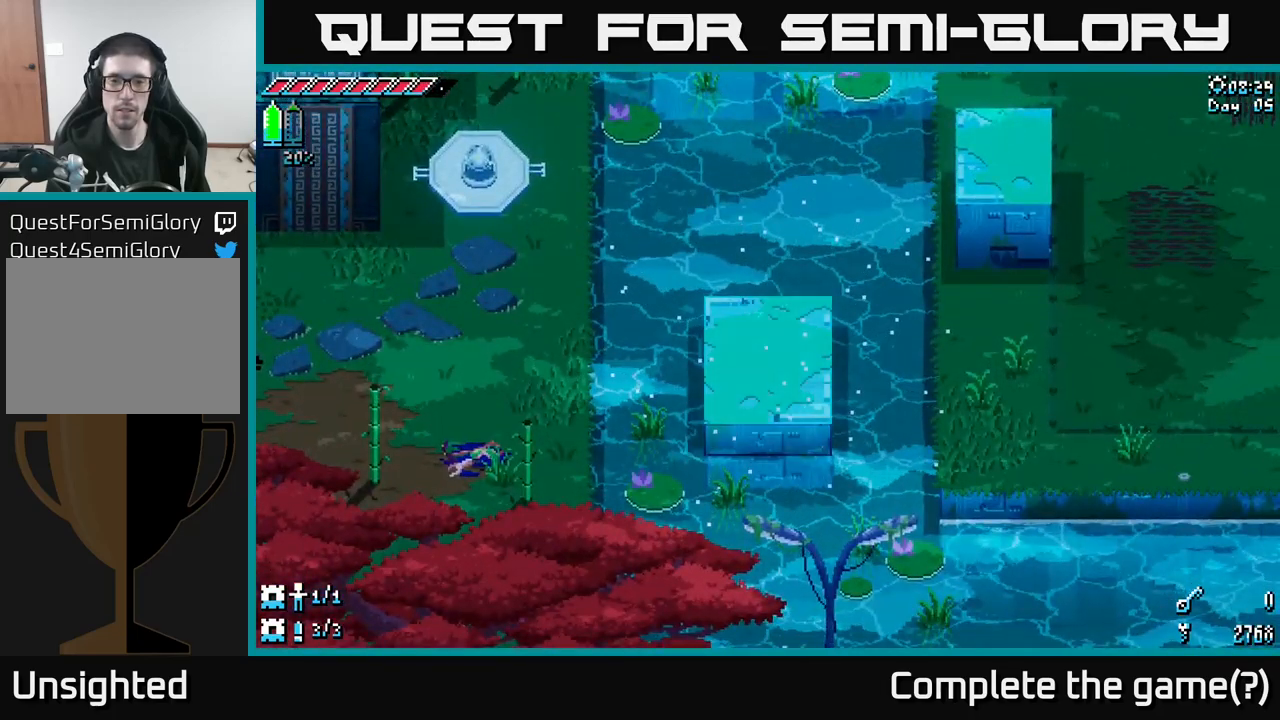
{"buttons": [], "left_stick": "center", "right_stick": "center", "events": []}
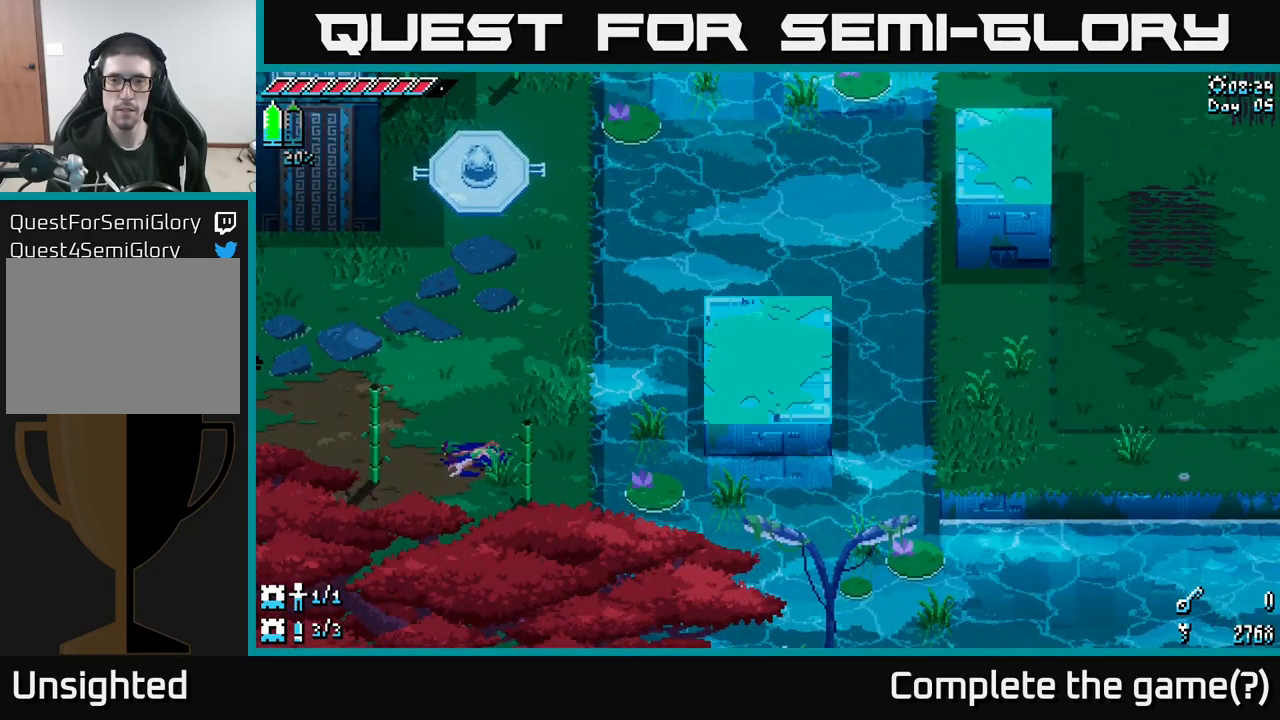
{"buttons": [], "left_stick": "center", "right_stick": "center", "events": []}
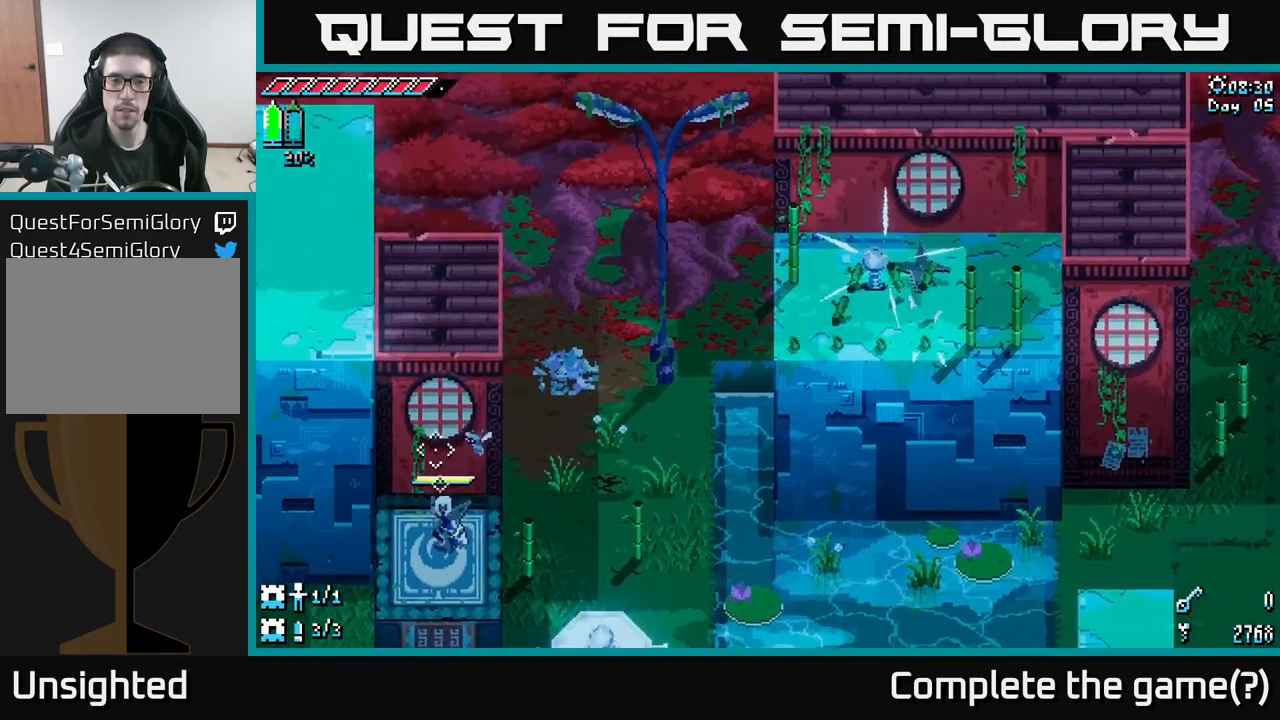
{"buttons": [], "left_stick": "down", "right_stick": "center", "events": [[150, "DPAD_UP", "down"], [250, "DPAD_UP", "up"], [484, "left_stick", "down"]]}
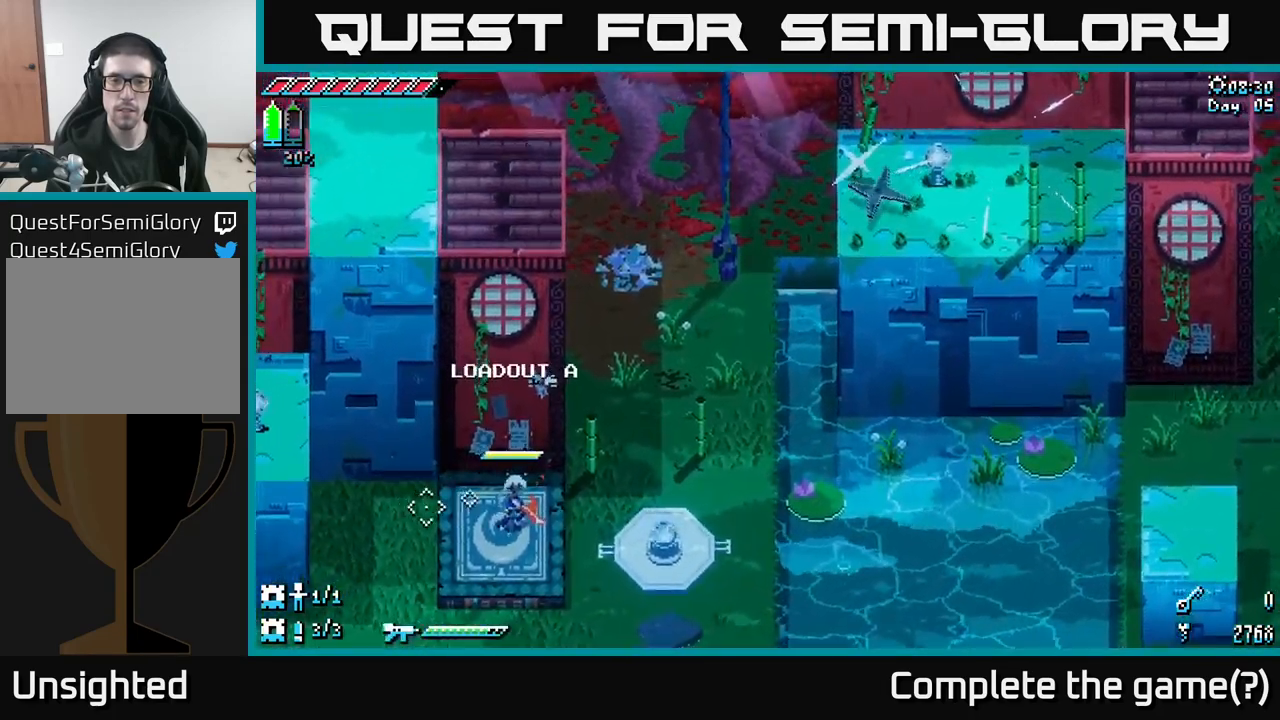
{"buttons": [], "left_stick": "down", "right_stick": "center", "events": []}
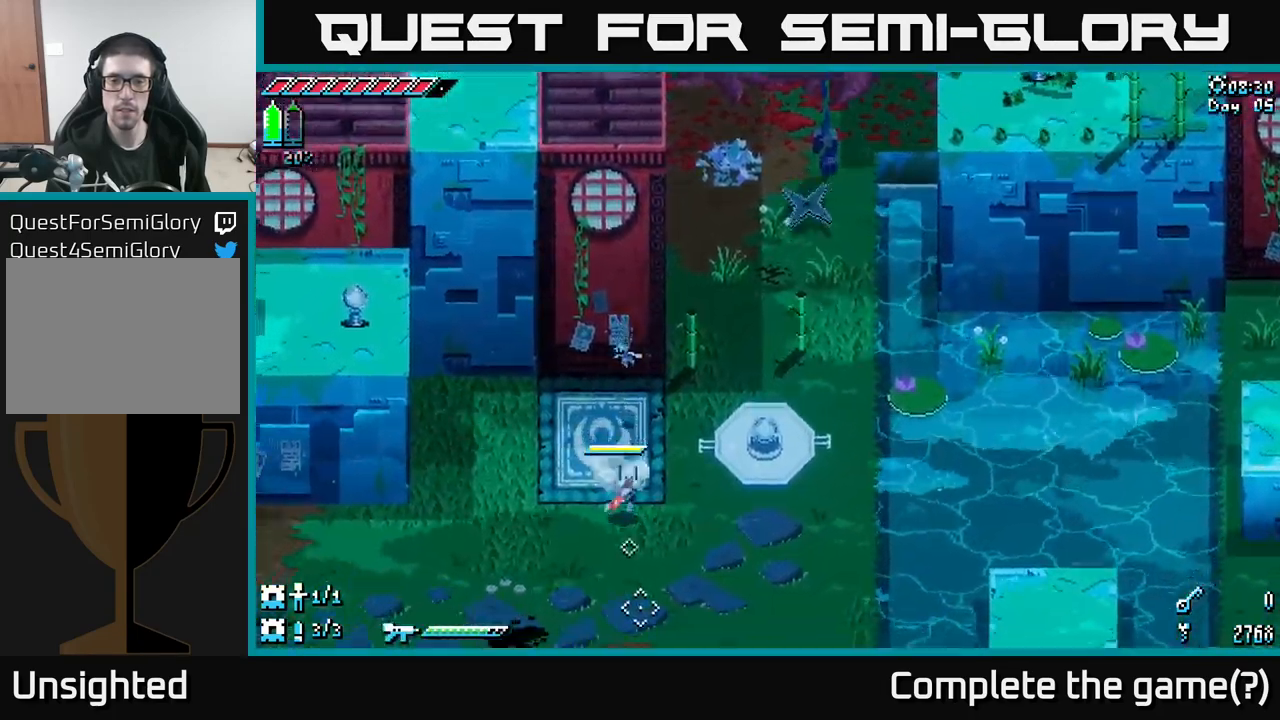
{"buttons": ["X"], "left_stick": "down-right", "right_stick": "center", "events": [[17, "X", "down"], [34, "left_stick", "down-right"]]}
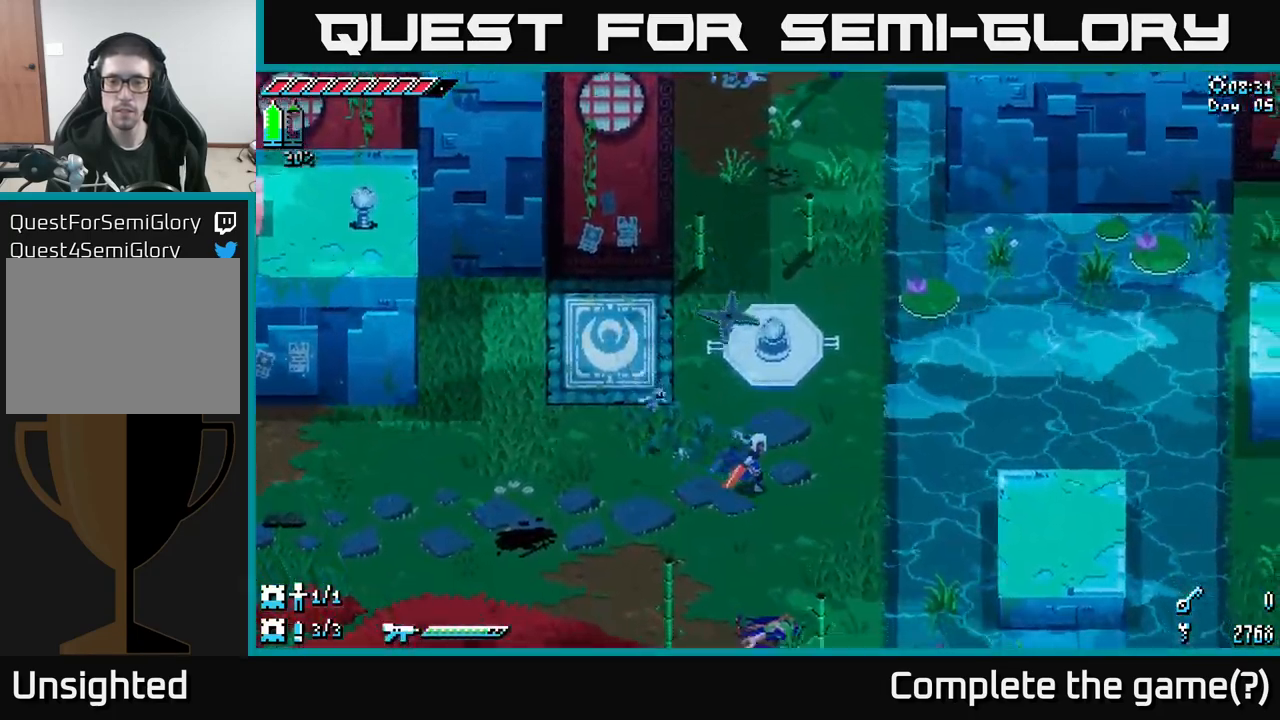
{"buttons": ["A", "X"], "left_stick": "right", "right_stick": "center", "events": [[150, "left_stick", "right"], [367, "A", "down"]]}